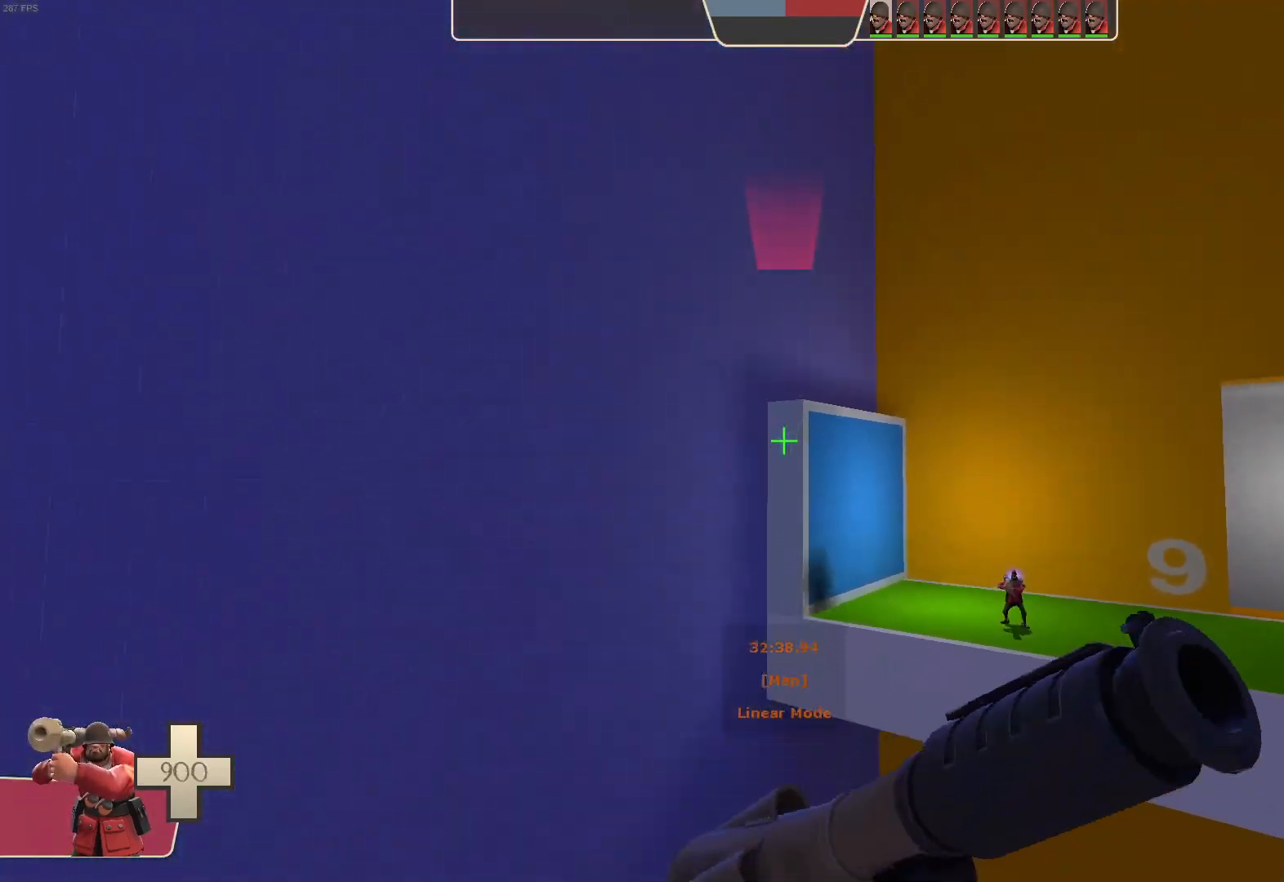
Gameplay with a controller (Xbox layout); each line is a JSON object with the inputs held at the frame after it (dt_ms = milliseconds from this image to that frame). "events" lists button and stick changes between this image and that frame as [ms after this image, input, new state], when the widget could be followed in between. Not read: A B L3 R3 START X.
{"dt_ms": 500, "buttons": ["L1"], "left_stick": "center", "right_stick": "center"}
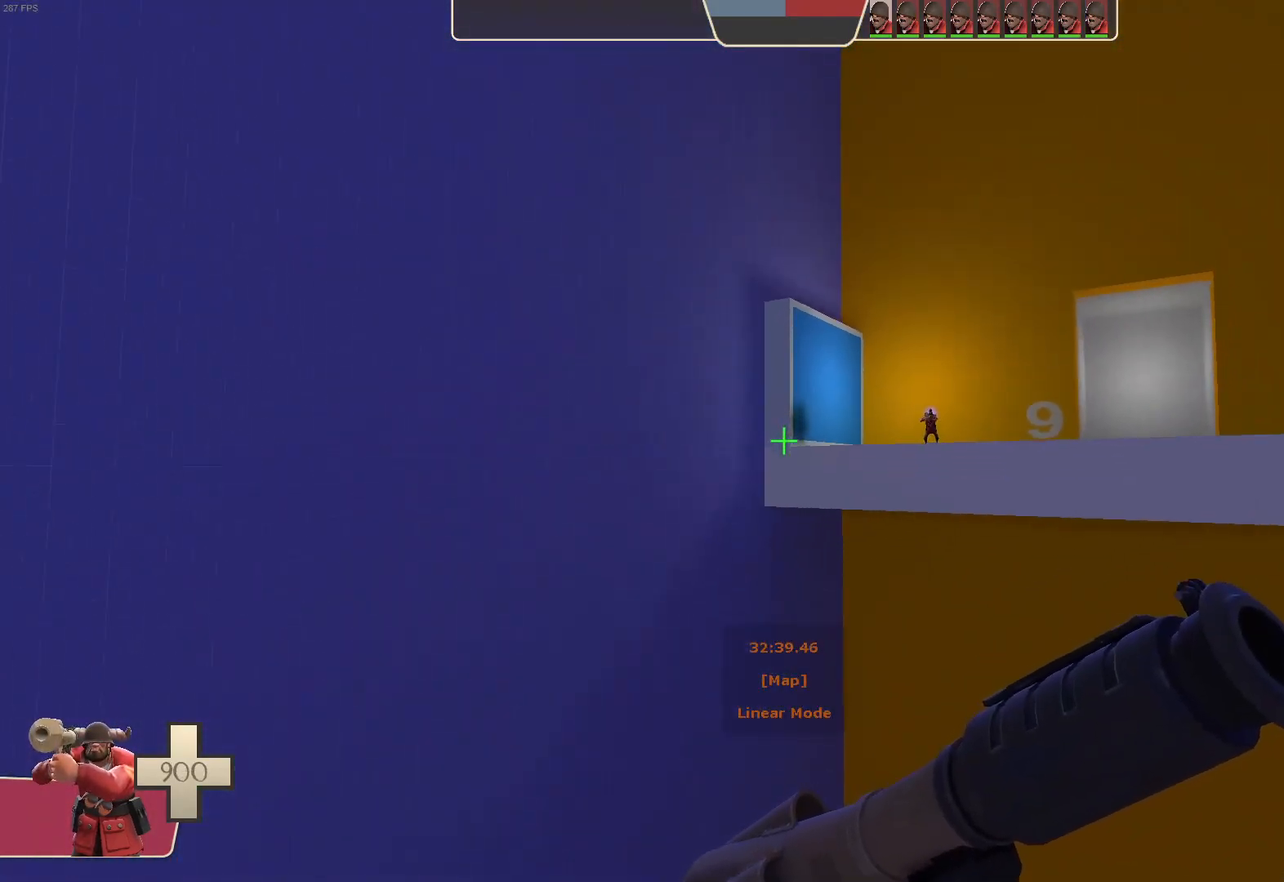
{"dt_ms": 500, "buttons": [], "left_stick": "center", "right_stick": "right", "events": [[17, "R2", "down"], [150, "L1", "up"], [167, "R2", "up"], [250, "right_stick", "right"], [350, "right_stick", "center"], [500, "right_stick", "right"]]}
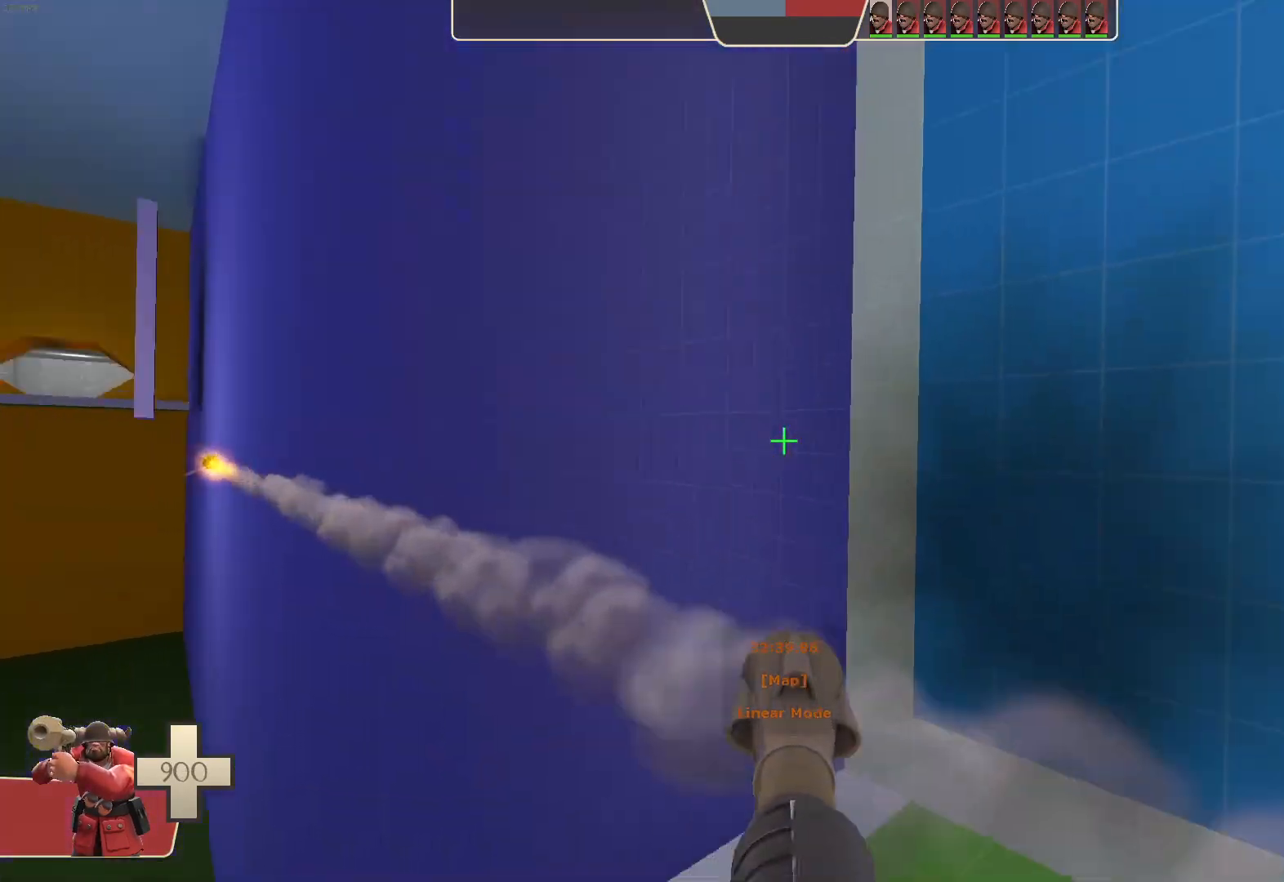
{"dt_ms": 1000, "buttons": ["L1"], "left_stick": "down-left", "right_stick": "down"}
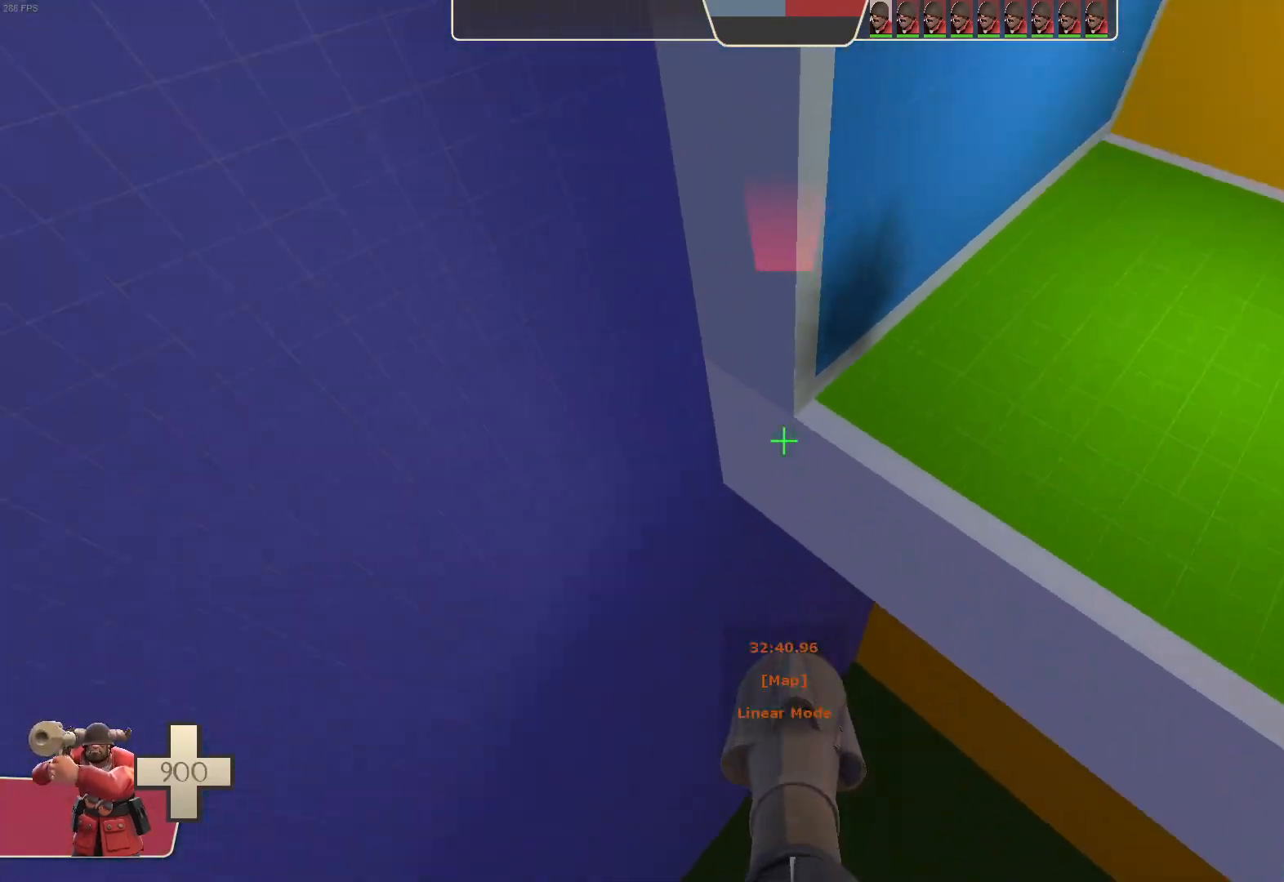
{"dt_ms": 500, "buttons": ["L1"], "left_stick": "down-left", "right_stick": "center", "events": [[133, "right_stick", "center"], [233, "right_stick", "down"], [383, "right_stick", "center"]]}
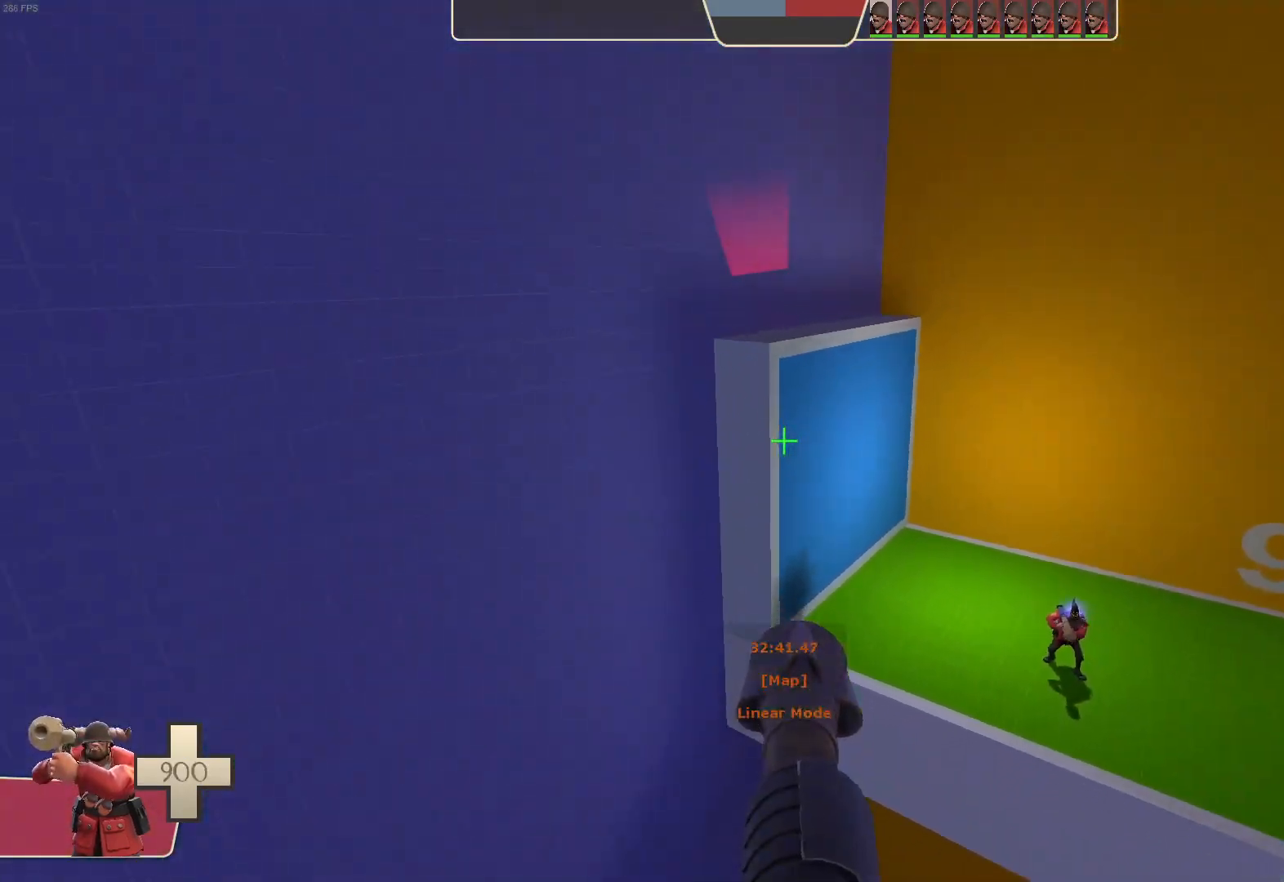
{"dt_ms": 500, "buttons": ["L1"], "left_stick": "center", "right_stick": "center"}
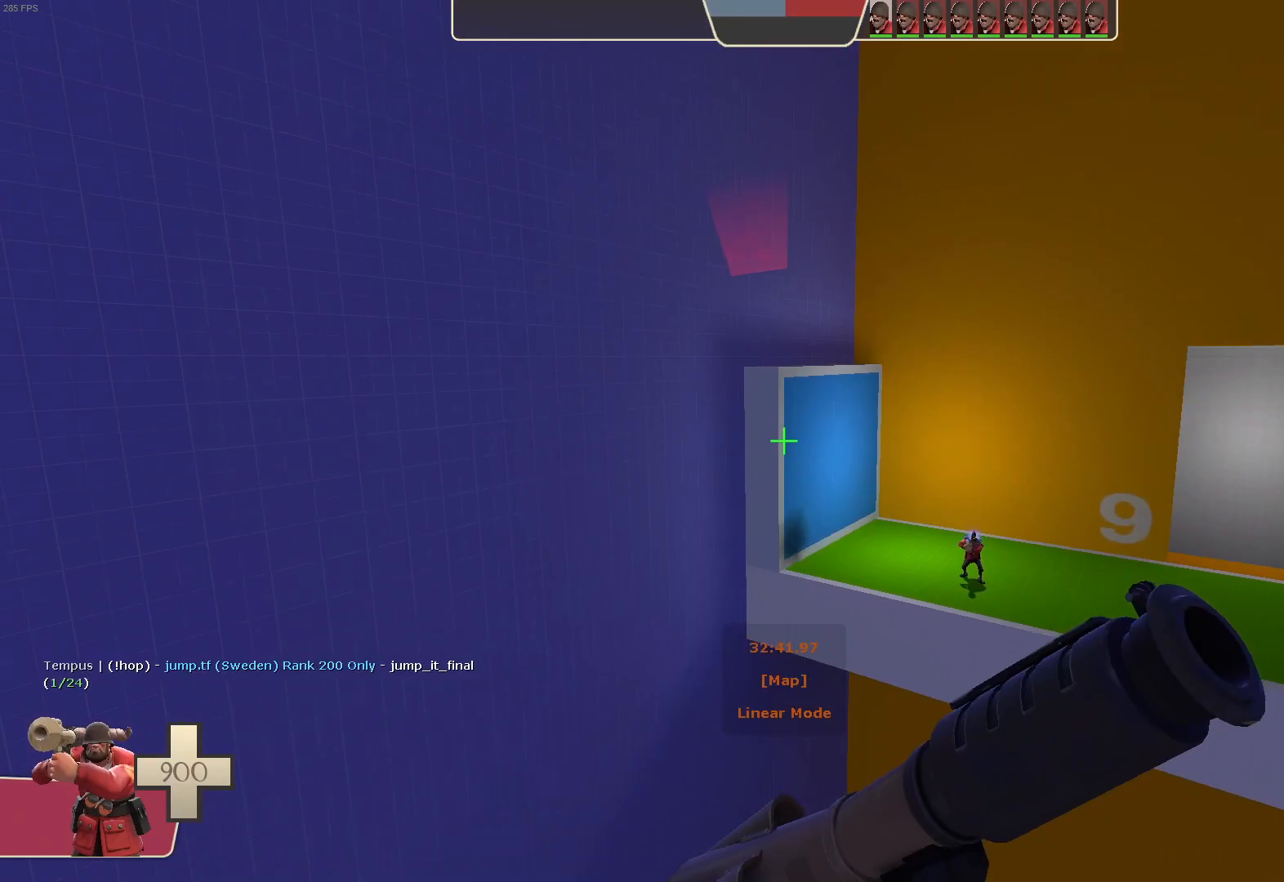
{"dt_ms": 500, "buttons": [], "left_stick": "center", "right_stick": "center", "events": [[367, "R2", "down"], [450, "L1", "up"], [500, "R2", "up"]]}